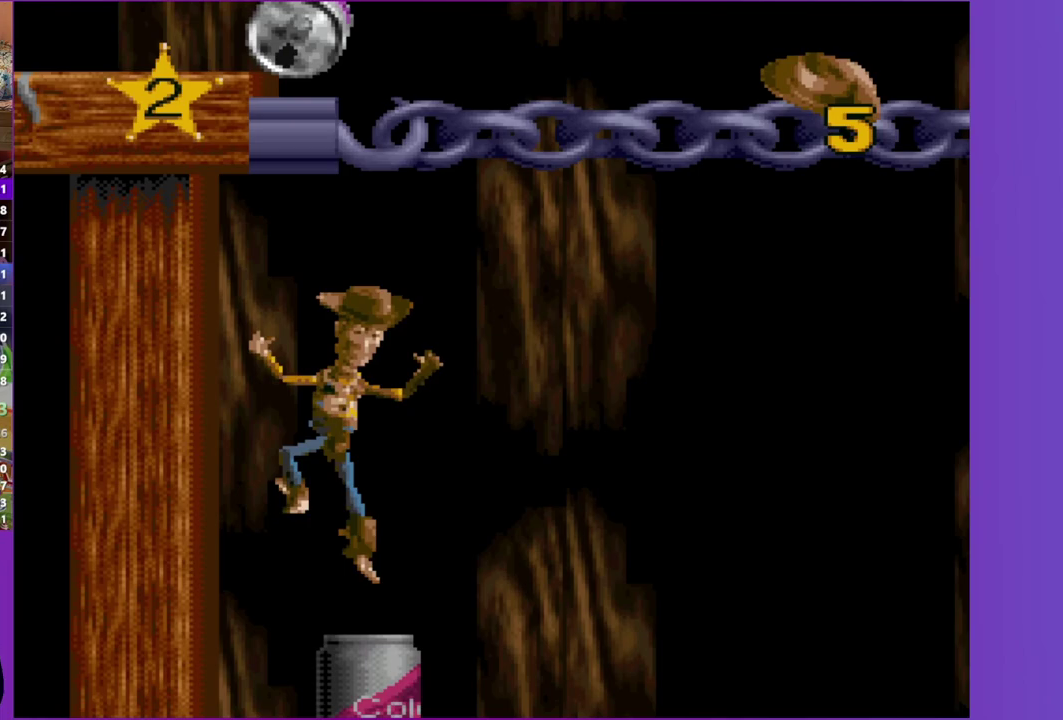
Gameplay with a controller (Xbox layout); each line is a JSON object with the inputs held at the frame after it. "events" lists button and stick changes between this image and that frame as [ms after this image, input, new state], when the widget could be followed in between. Not read: L3 R3 left_stick right_stick.
{"buttons": ["A", "DPAD_RIGHT"], "events": [[133, "DPAD_RIGHT", "down"], [200, "A", "down"]]}
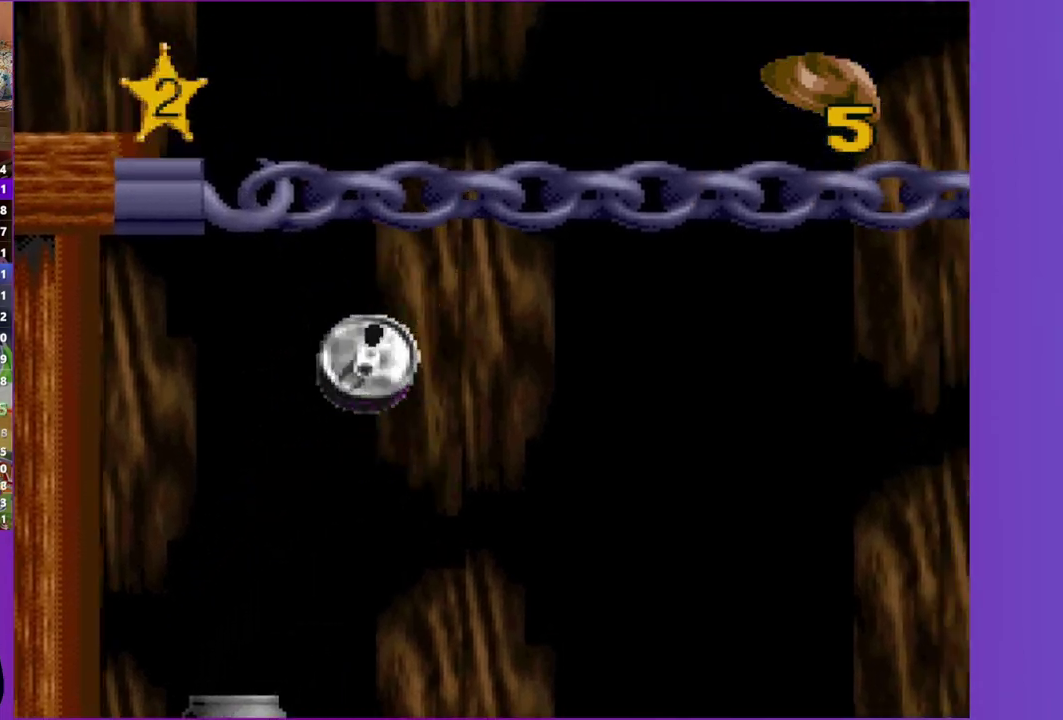
{"buttons": ["DPAD_RIGHT"], "events": [[333, "A", "up"]]}
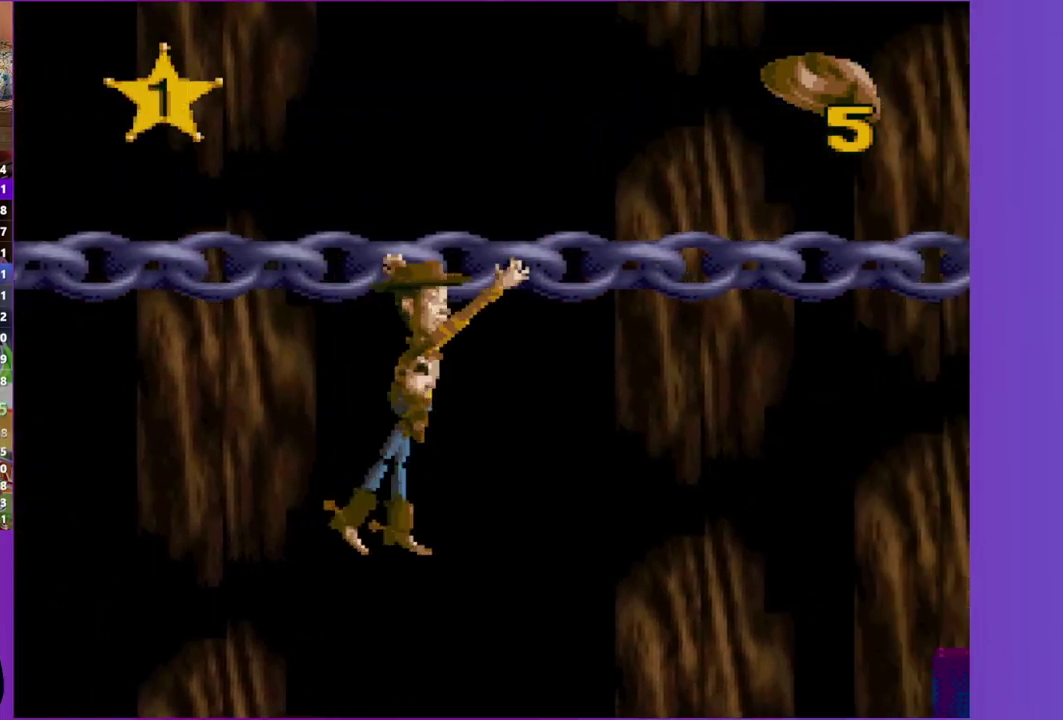
{"buttons": ["DPAD_RIGHT"], "events": []}
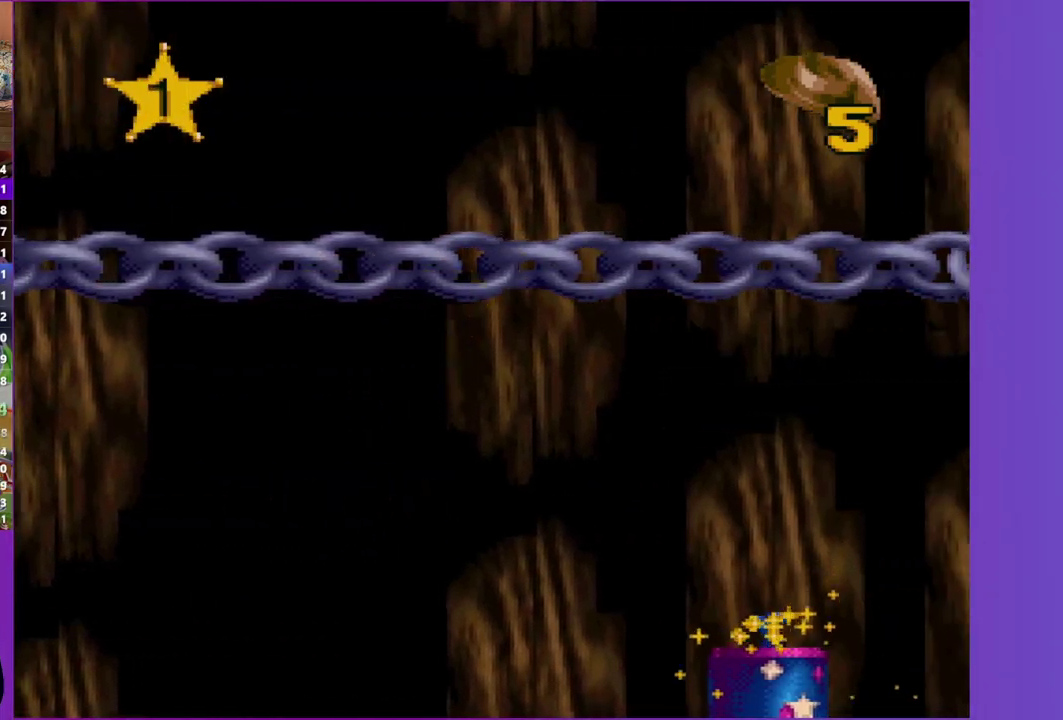
{"buttons": [], "events": [[200, "DPAD_RIGHT", "up"]]}
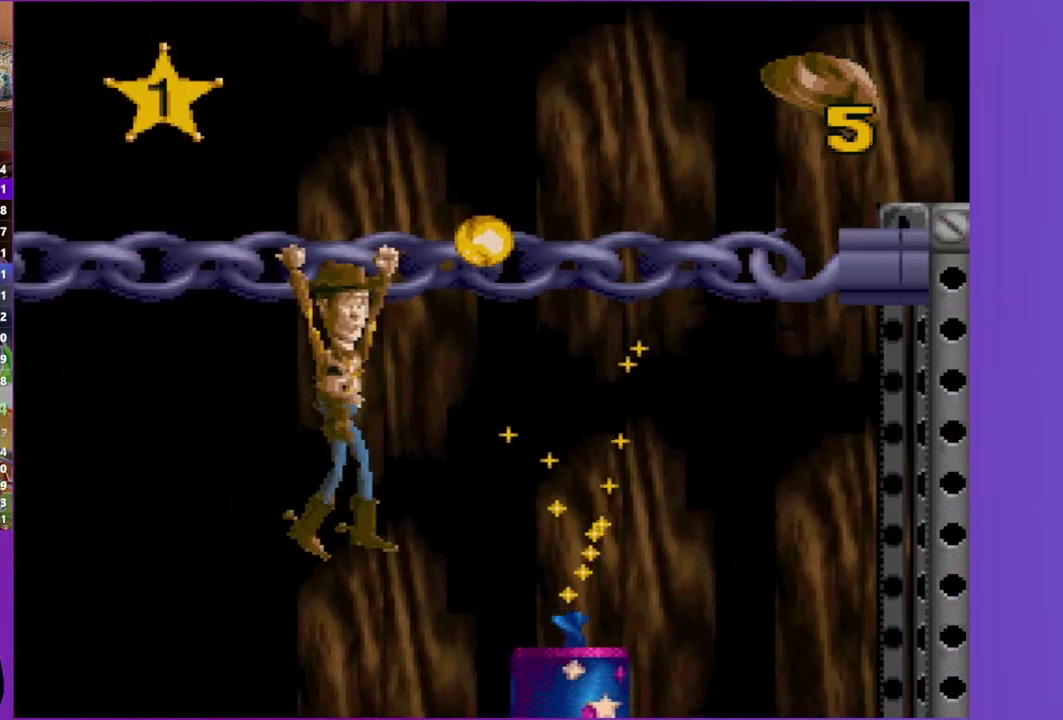
{"buttons": ["DPAD_RIGHT"], "events": [[17, "DPAD_RIGHT", "down"]]}
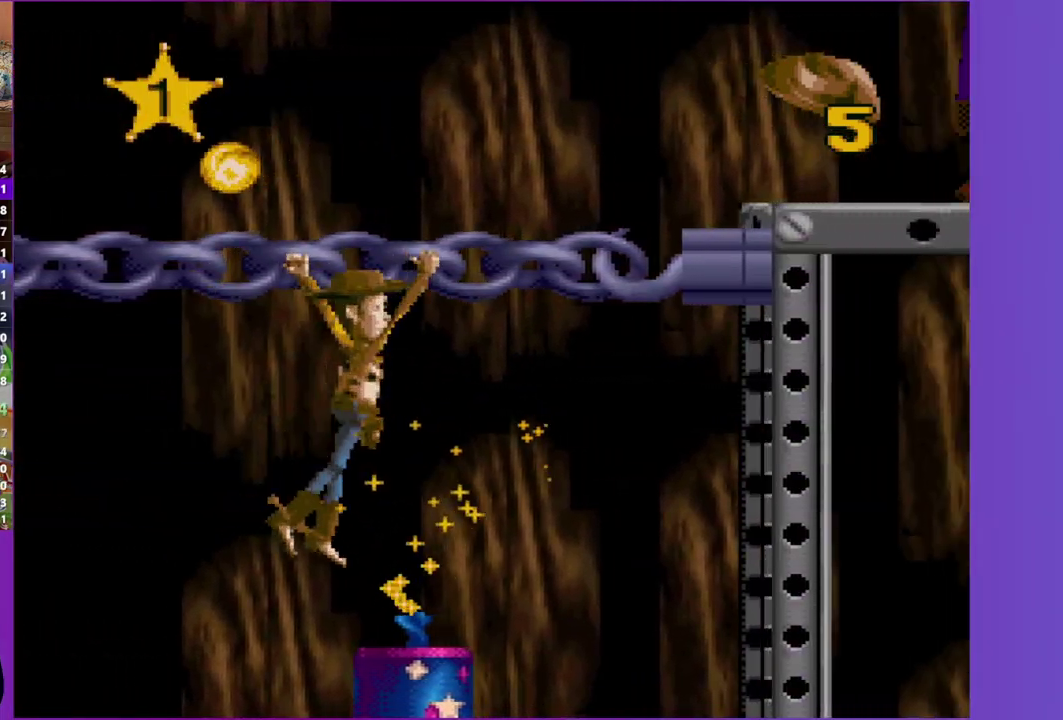
{"buttons": ["DPAD_RIGHT"], "events": [[150, "A", "down"], [267, "A", "up"]]}
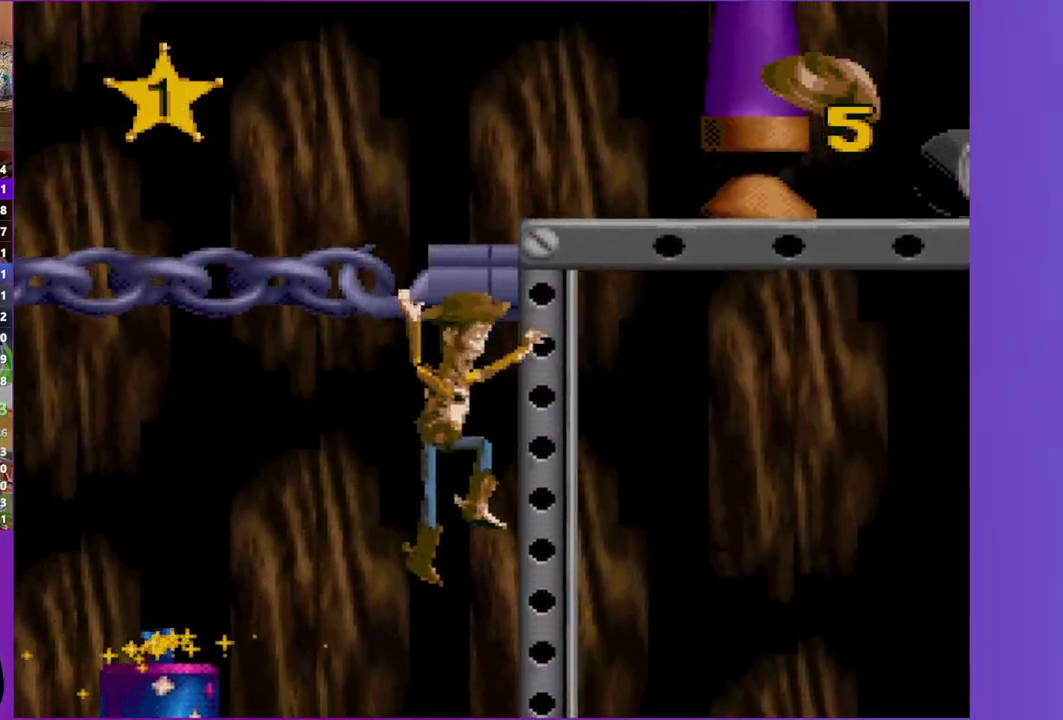
{"buttons": ["DPAD_RIGHT"], "events": []}
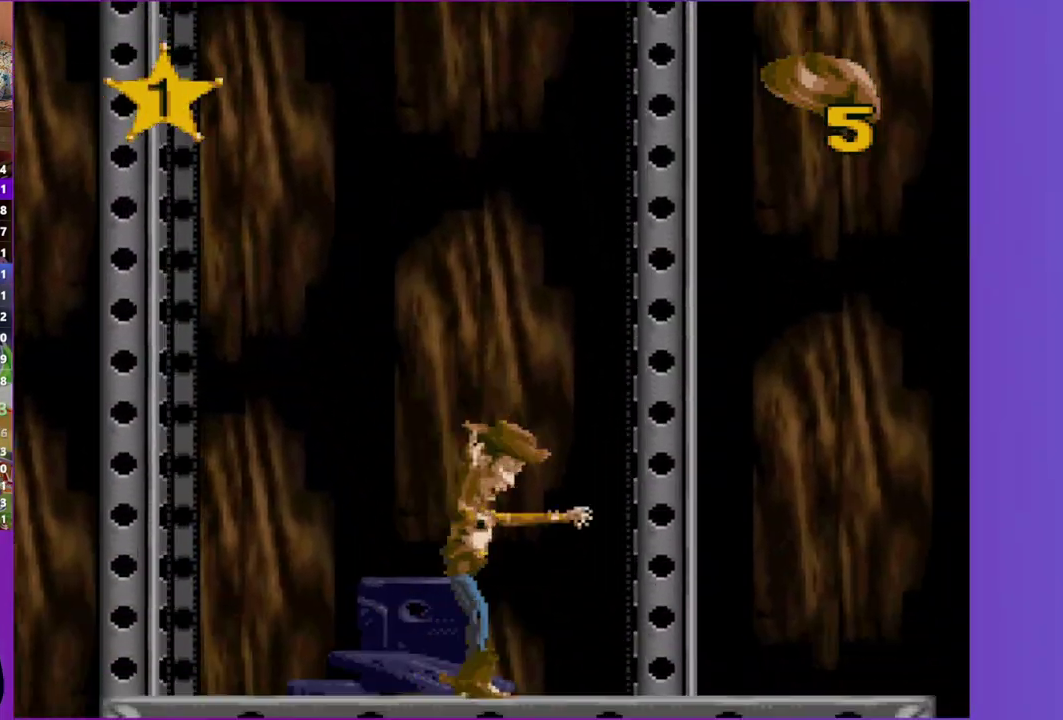
{"buttons": ["A", "DPAD_RIGHT"], "events": [[283, "A", "down"]]}
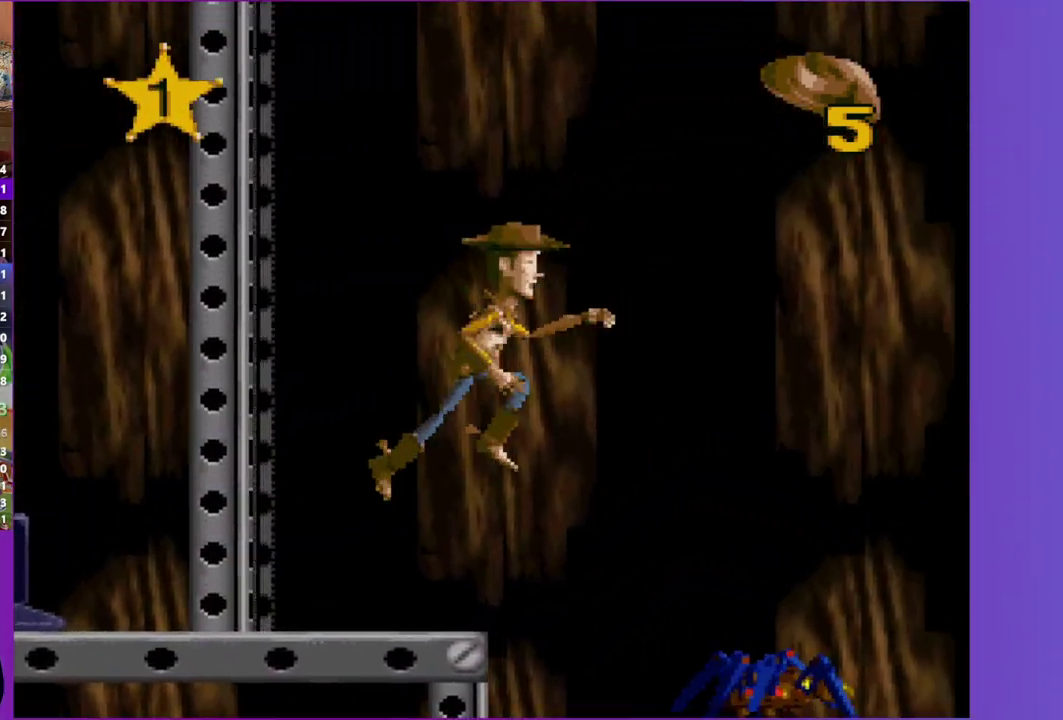
{"buttons": ["X", "DPAD_RIGHT"], "events": [[167, "X", "down"], [217, "A", "up"]]}
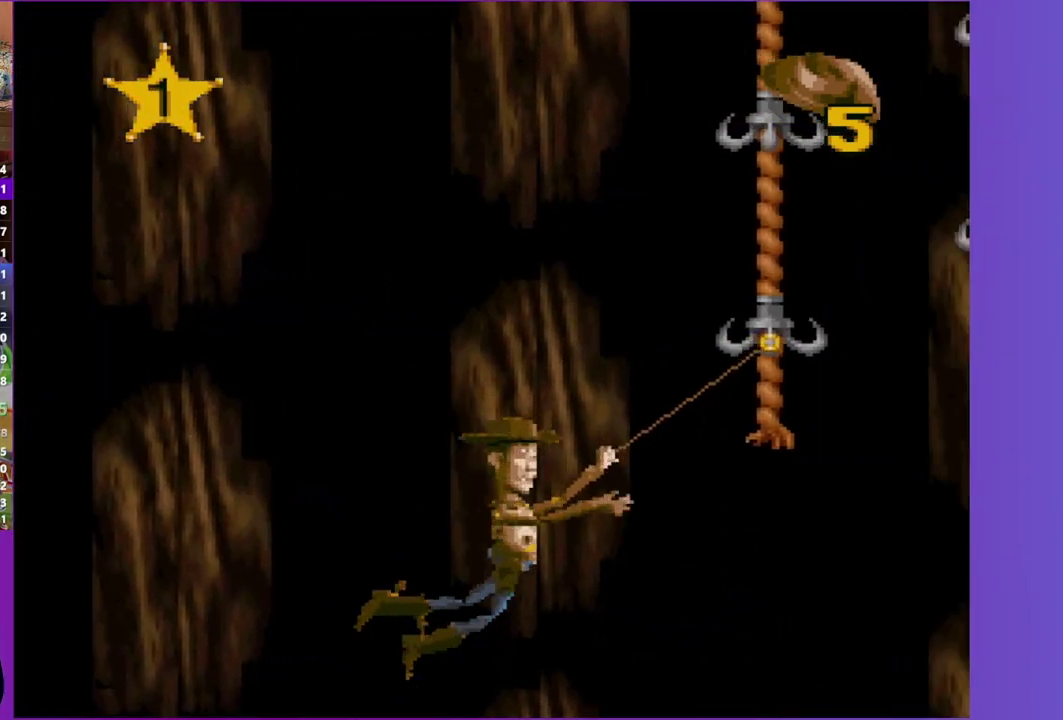
{"buttons": ["DPAD_RIGHT"], "events": [[200, "X", "up"]]}
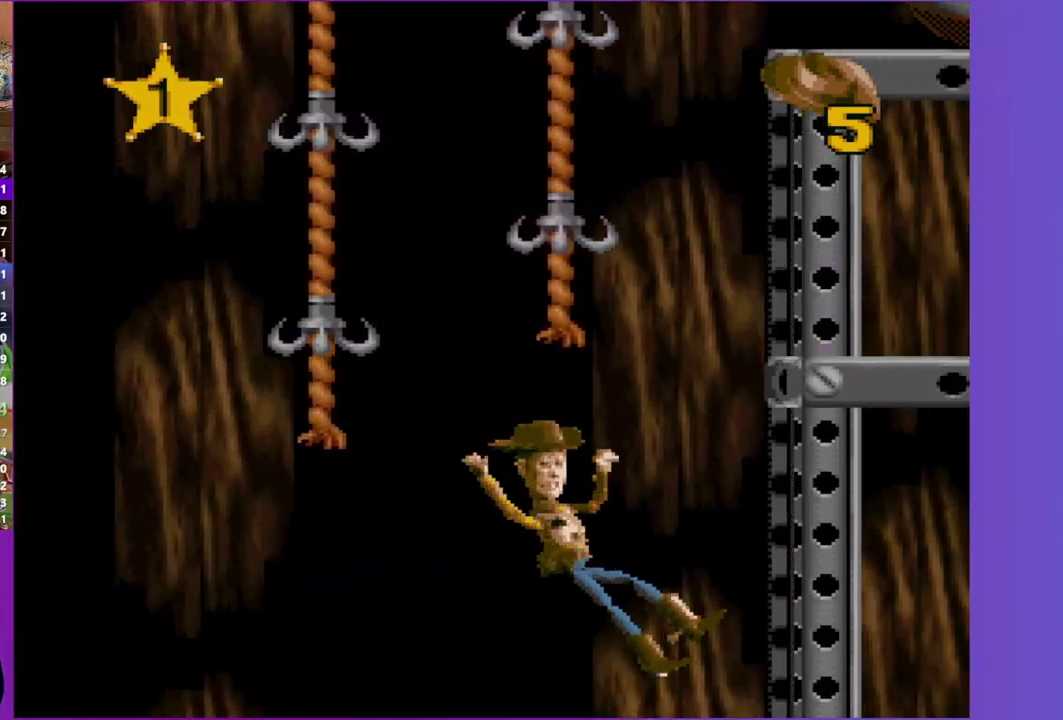
{"buttons": ["X", "DPAD_LEFT"], "events": [[83, "X", "down"], [117, "DPAD_RIGHT", "up"], [150, "DPAD_LEFT", "down"]]}
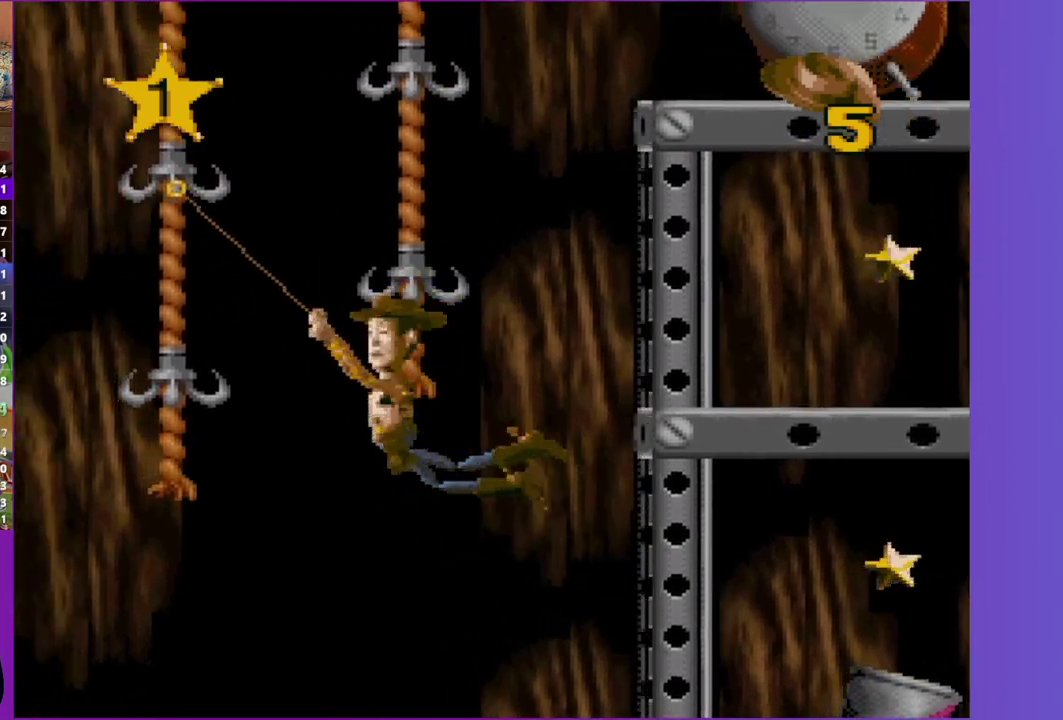
{"buttons": ["DPAD_LEFT"], "events": [[133, "X", "up"]]}
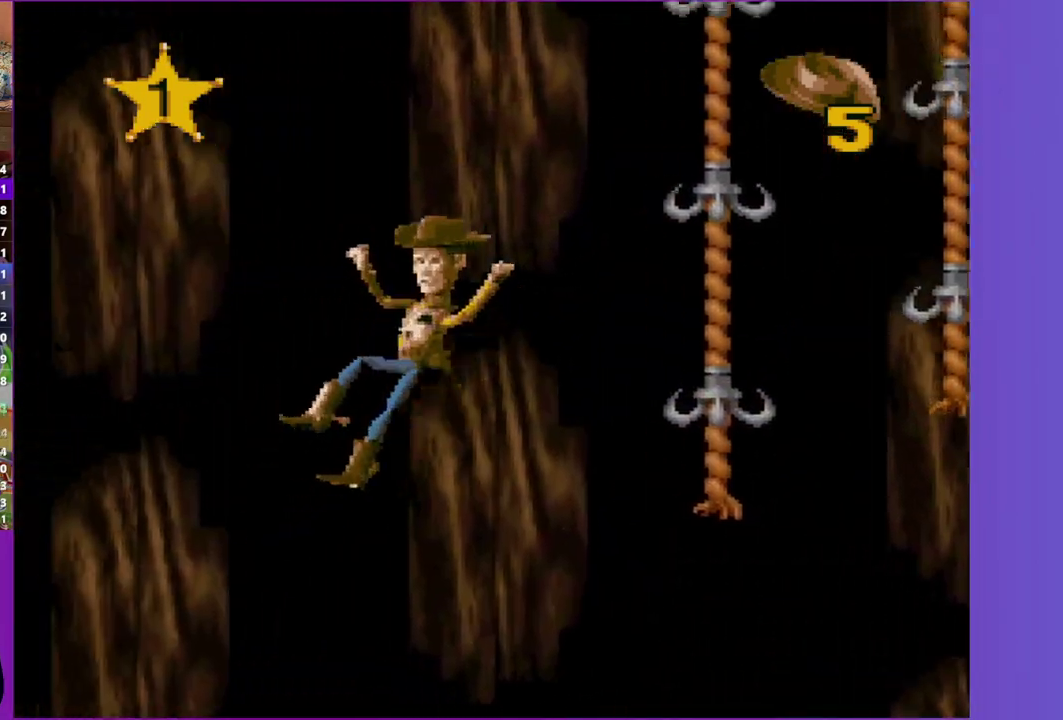
{"buttons": ["X", "DPAD_RIGHT"], "events": [[67, "X", "down"], [100, "DPAD_LEFT", "up"], [100, "DPAD_RIGHT", "down"]]}
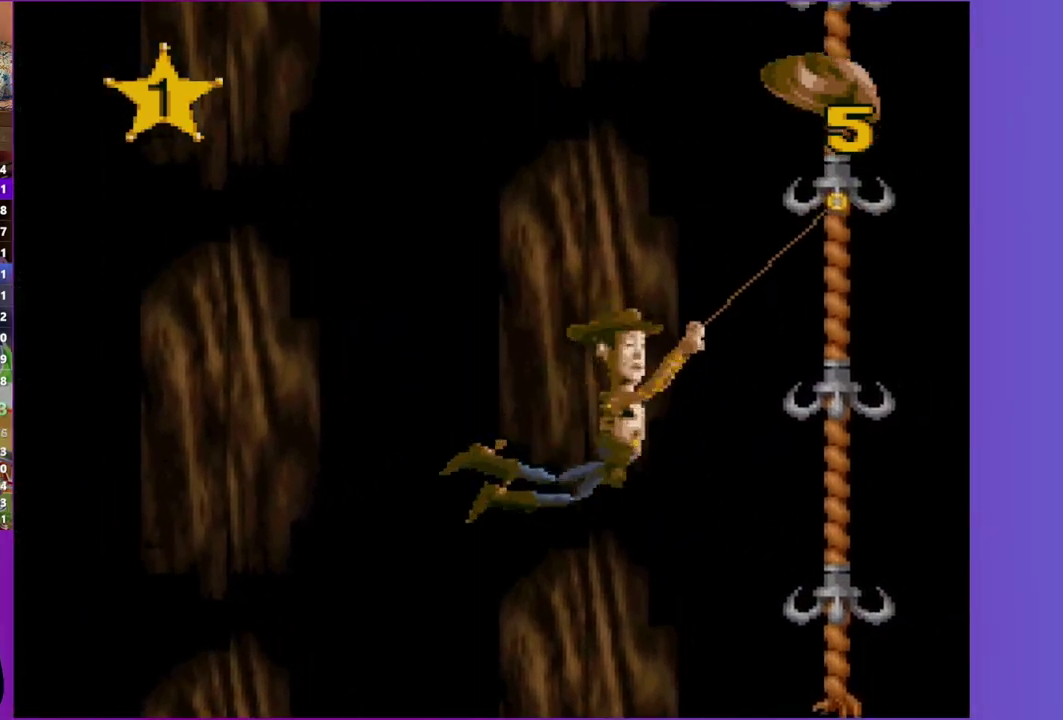
{"buttons": ["DPAD_RIGHT"], "events": [[167, "X", "up"]]}
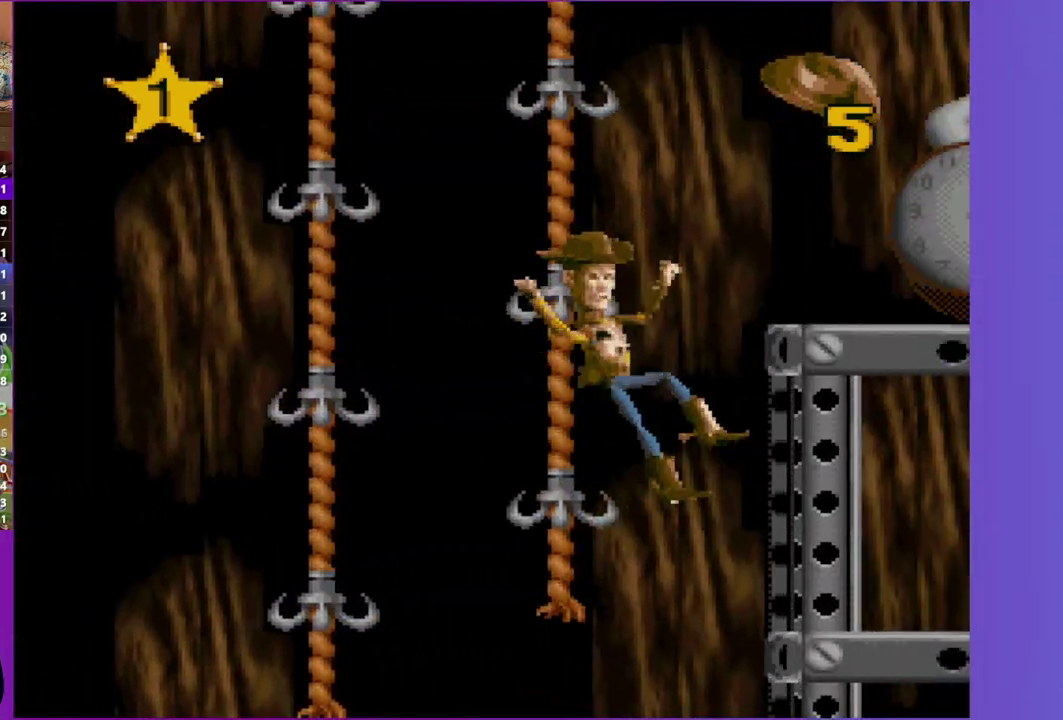
{"buttons": ["X", "DPAD_LEFT"], "events": [[50, "DPAD_RIGHT", "up"], [50, "X", "down"], [67, "DPAD_LEFT", "down"]]}
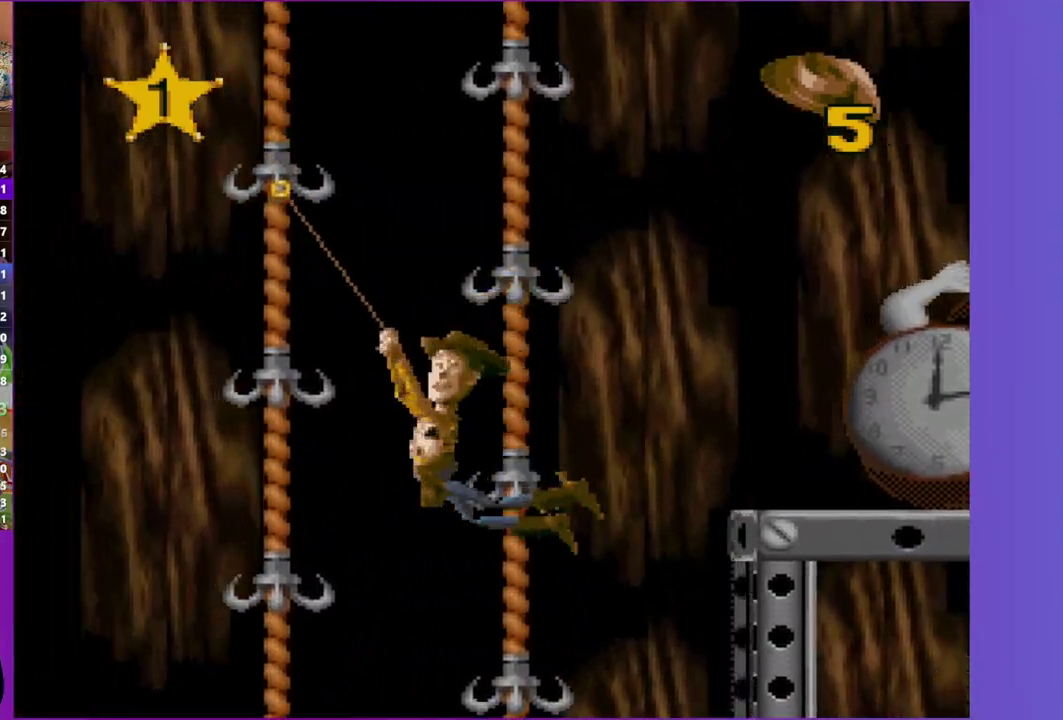
{"buttons": ["X", "DPAD_RIGHT"], "events": [[117, "X", "up"], [250, "DPAD_LEFT", "up"], [283, "DPAD_RIGHT", "down"], [483, "X", "down"]]}
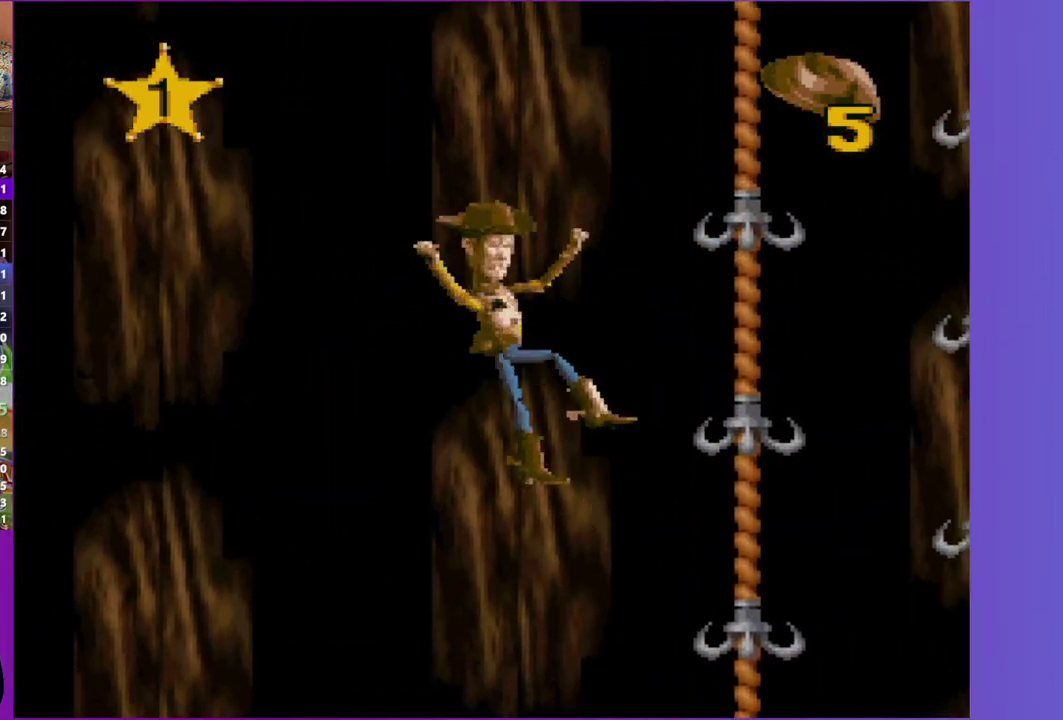
{"buttons": ["X", "DPAD_RIGHT"], "events": []}
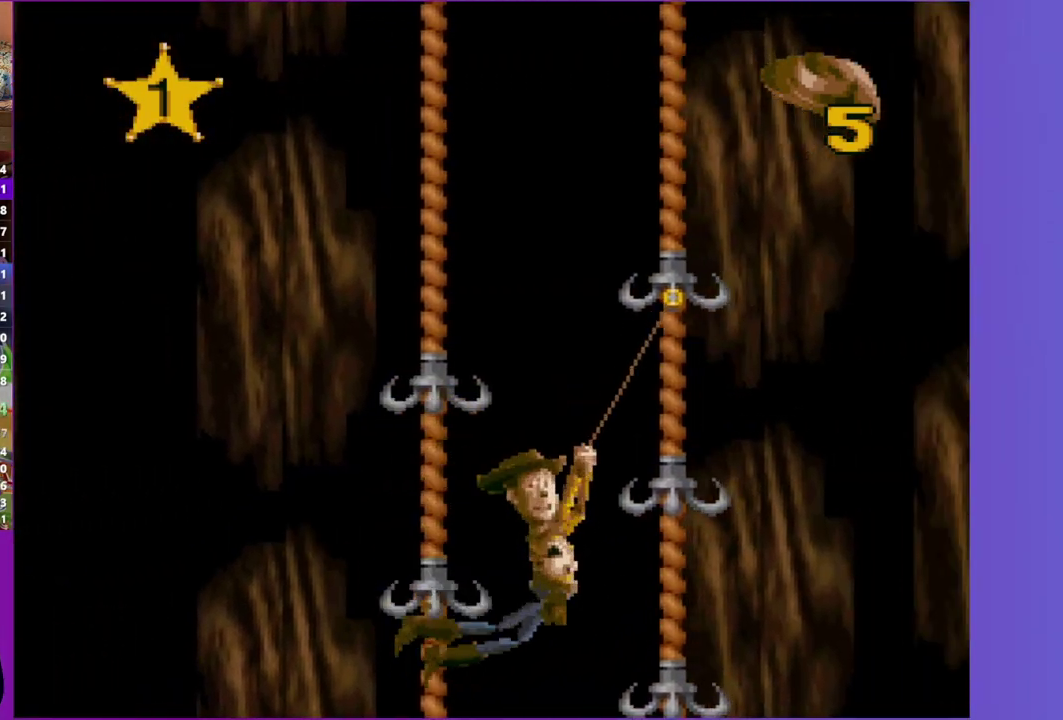
{"buttons": ["X", "DPAD_RIGHT"], "events": []}
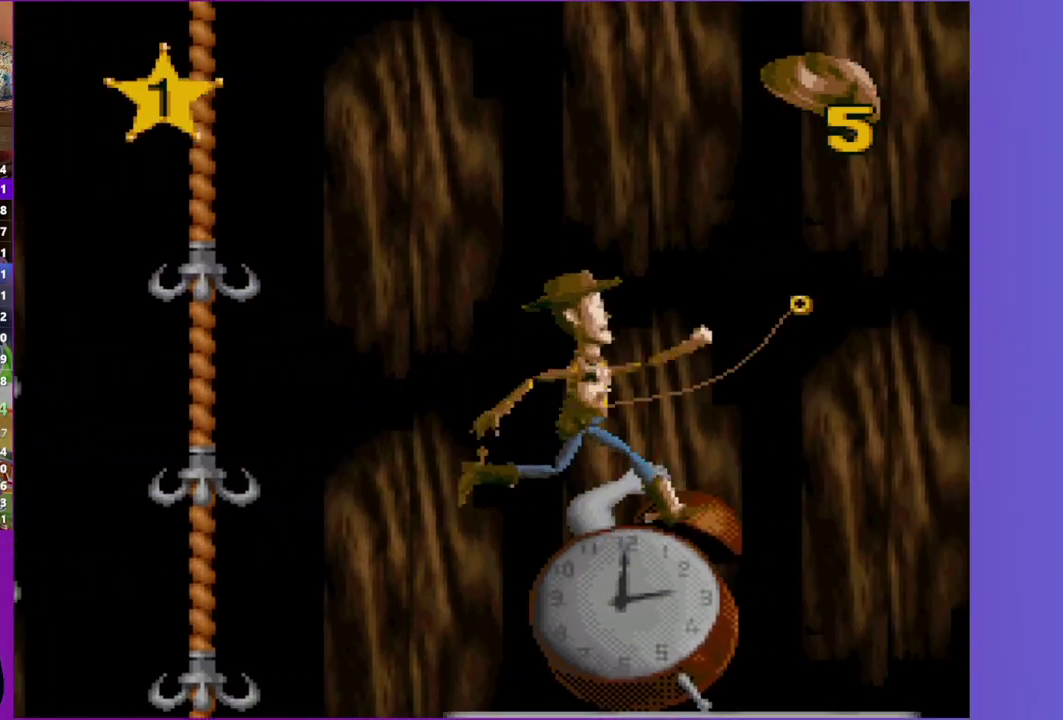
{"buttons": ["DPAD_RIGHT"], "events": [[233, "X", "up"]]}
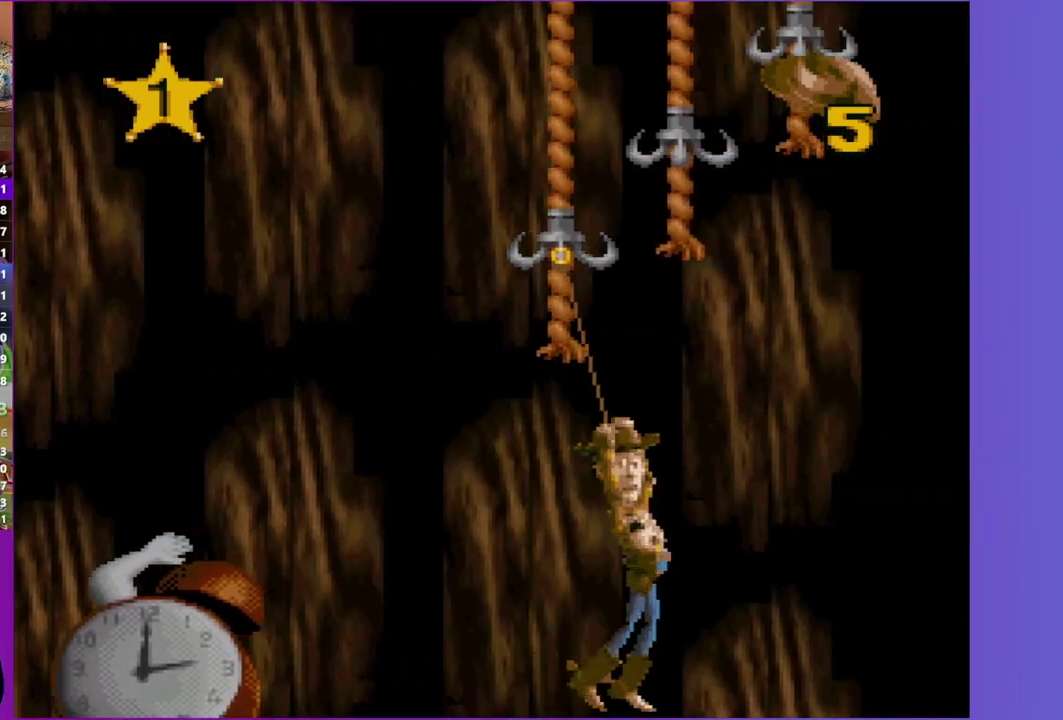
{"buttons": ["X", "DPAD_LEFT"], "events": [[283, "X", "down"], [350, "DPAD_RIGHT", "up"], [383, "DPAD_LEFT", "down"]]}
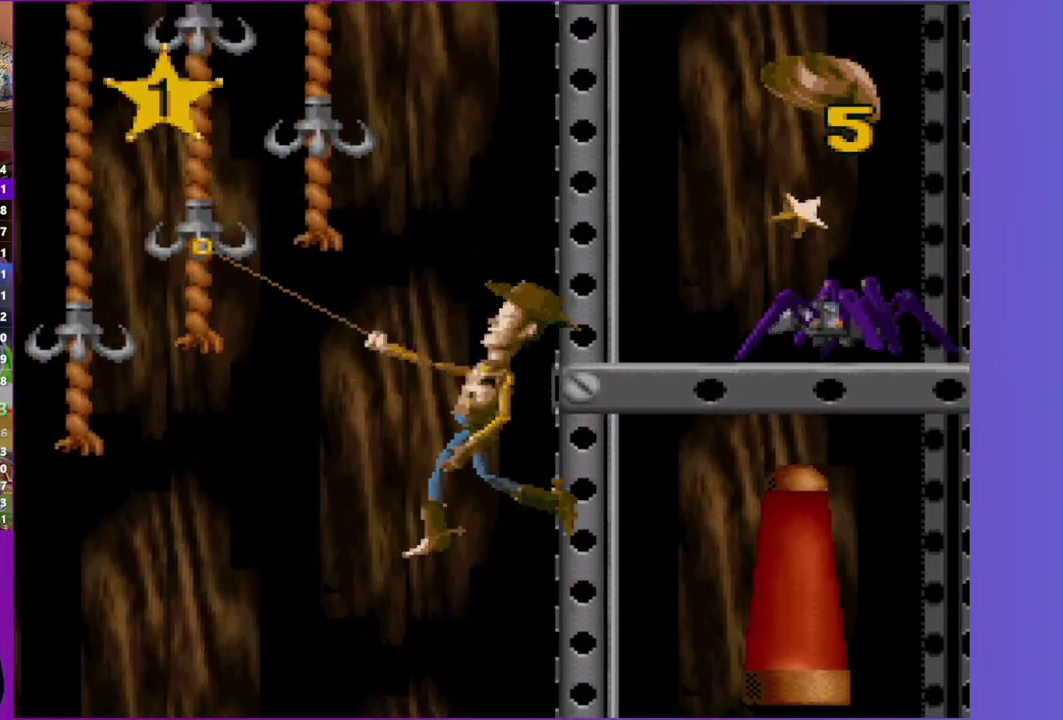
{"buttons": ["DPAD_LEFT"], "events": [[383, "X", "up"]]}
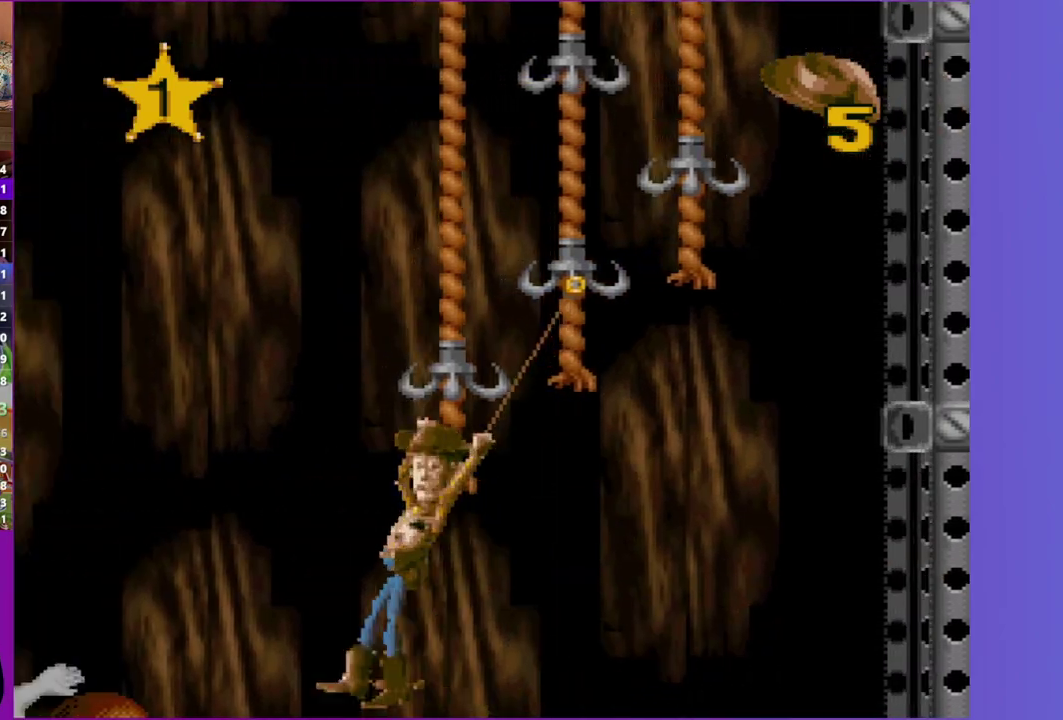
{"buttons": ["X", "DPAD_RIGHT"], "events": [[183, "DPAD_LEFT", "up"], [217, "DPAD_RIGHT", "down"], [217, "X", "down"]]}
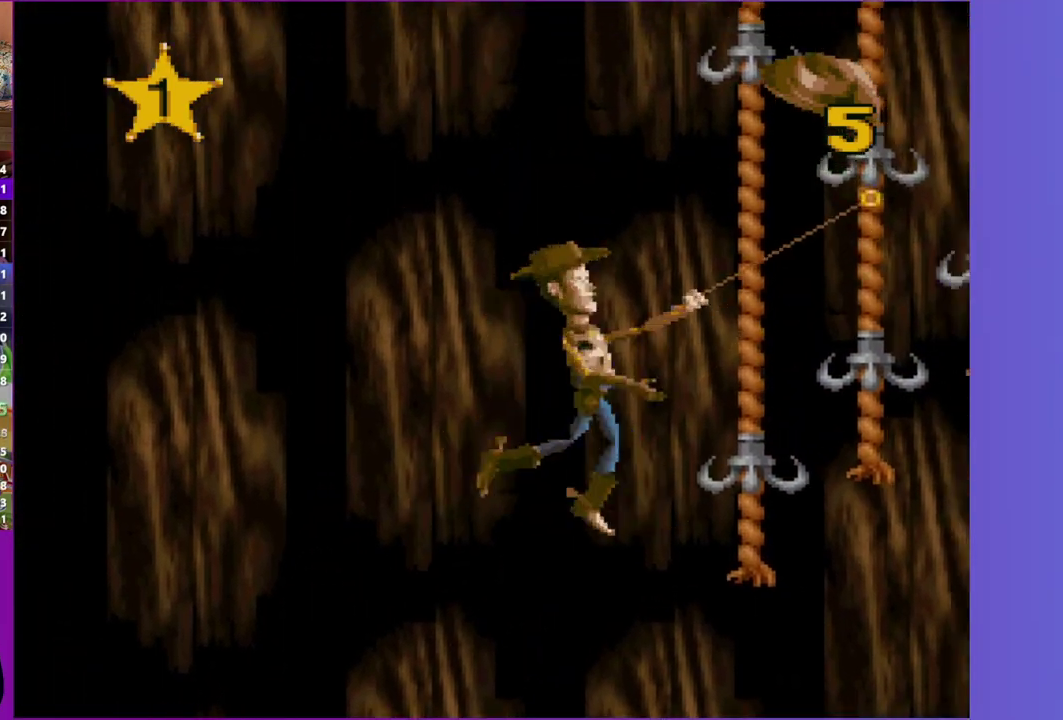
{"buttons": ["DPAD_RIGHT"], "events": [[283, "X", "up"]]}
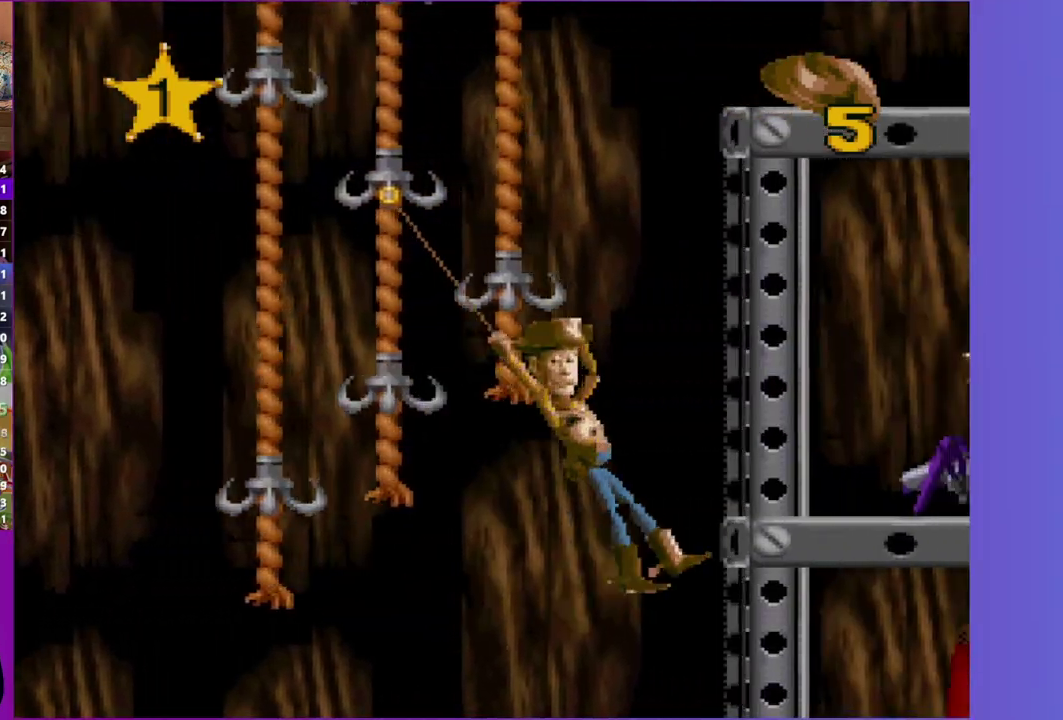
{"buttons": ["X", "DPAD_LEFT"], "events": [[200, "DPAD_RIGHT", "up"], [200, "X", "down"], [250, "DPAD_LEFT", "down"]]}
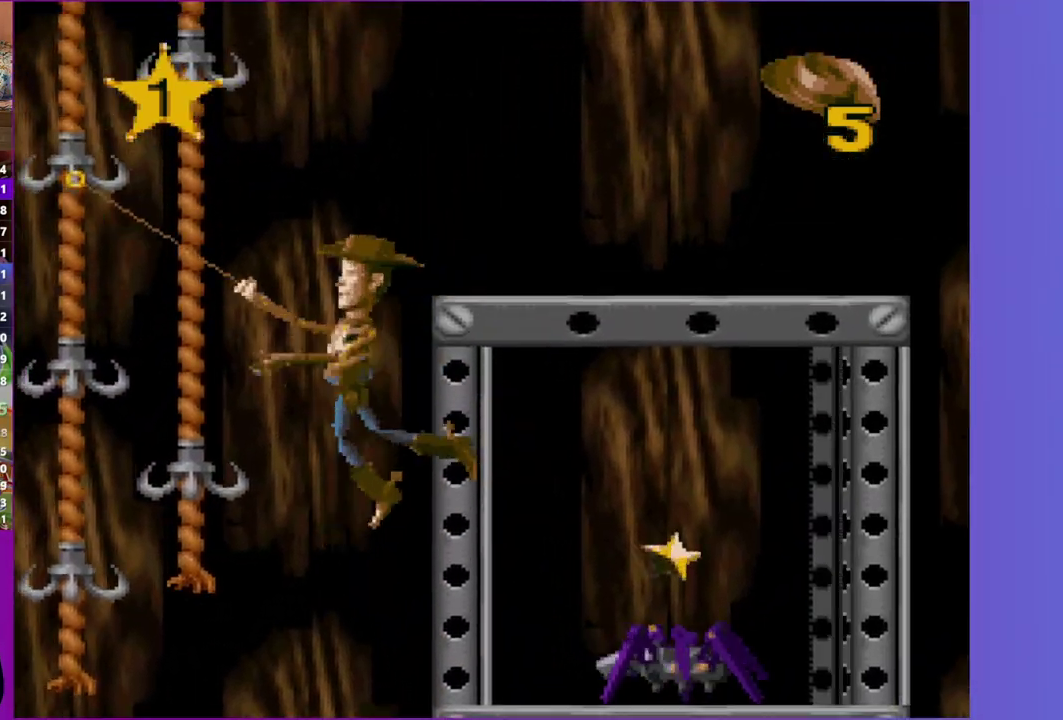
{"buttons": ["DPAD_LEFT"], "events": [[350, "X", "up"]]}
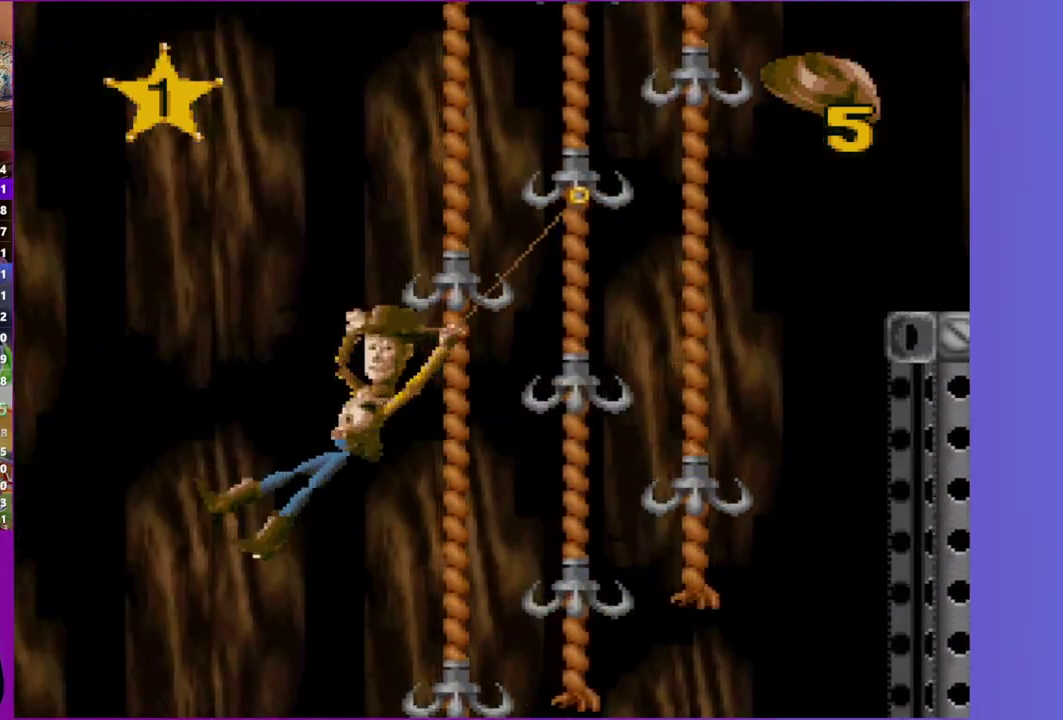
{"buttons": ["X", "DPAD_RIGHT"], "events": [[133, "DPAD_LEFT", "up"], [167, "X", "down"], [183, "DPAD_RIGHT", "down"]]}
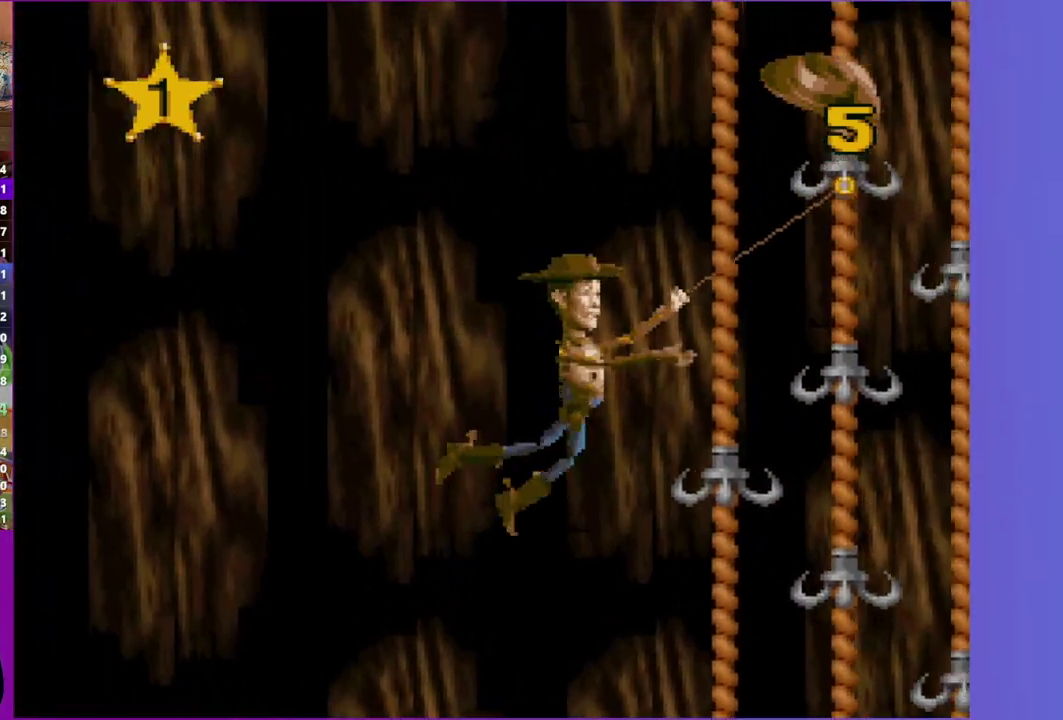
{"buttons": ["DPAD_RIGHT"], "events": [[250, "X", "up"]]}
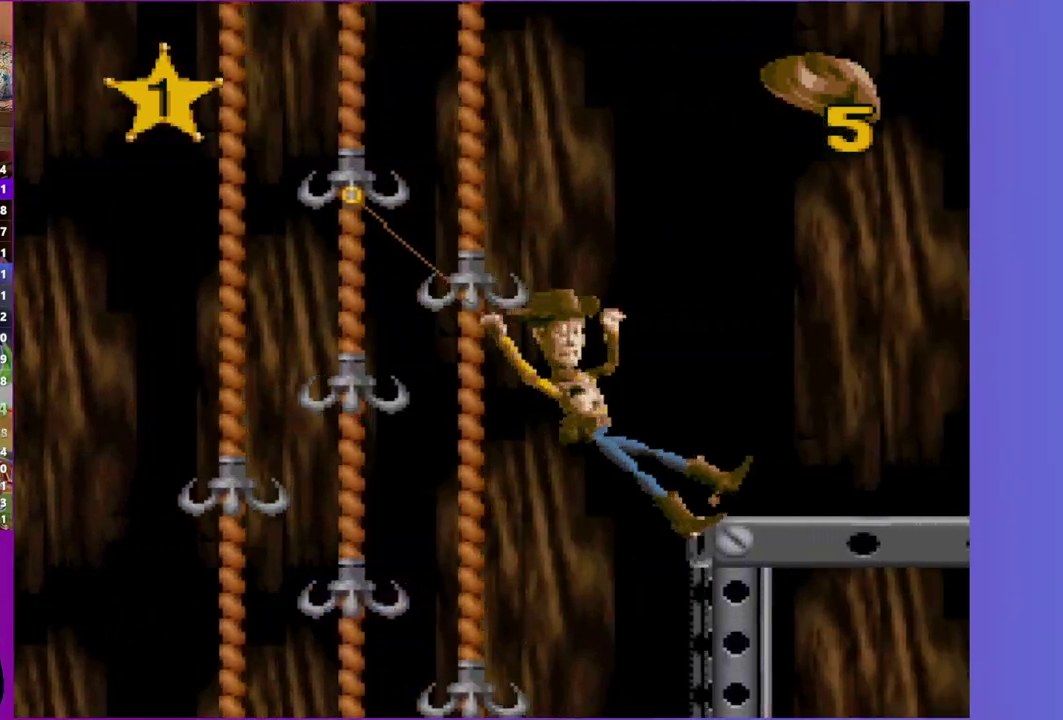
{"buttons": [], "events": [[350, "DPAD_RIGHT", "up"]]}
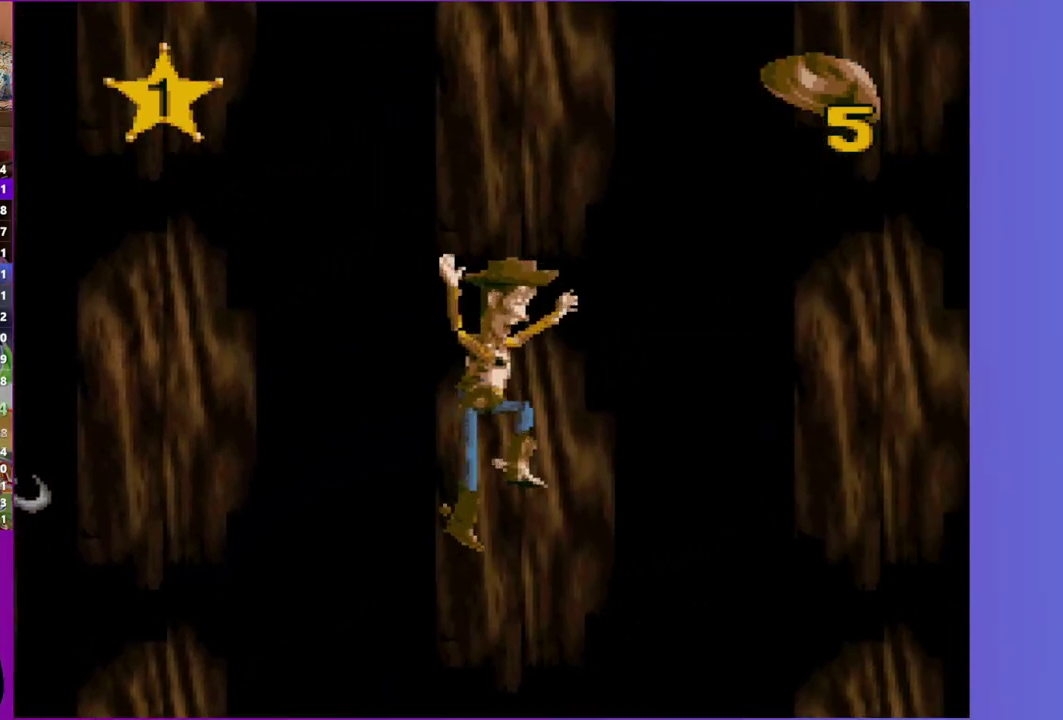
{"buttons": ["DPAD_RIGHT"], "events": [[167, "DPAD_RIGHT", "down"]]}
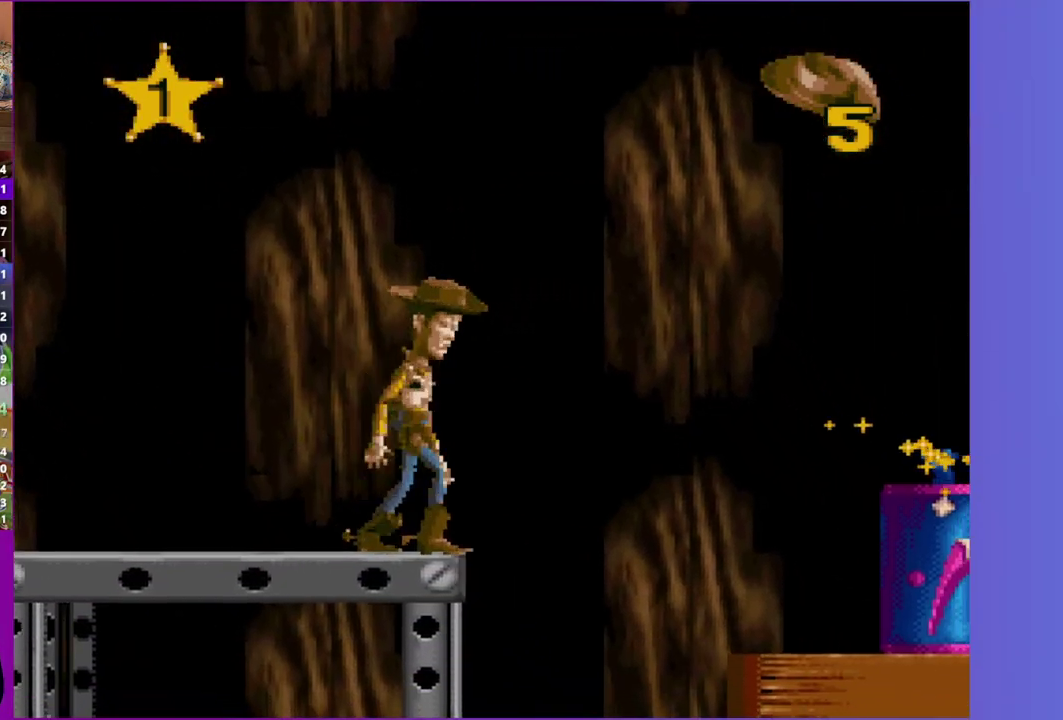
{"buttons": ["DPAD_RIGHT"], "events": []}
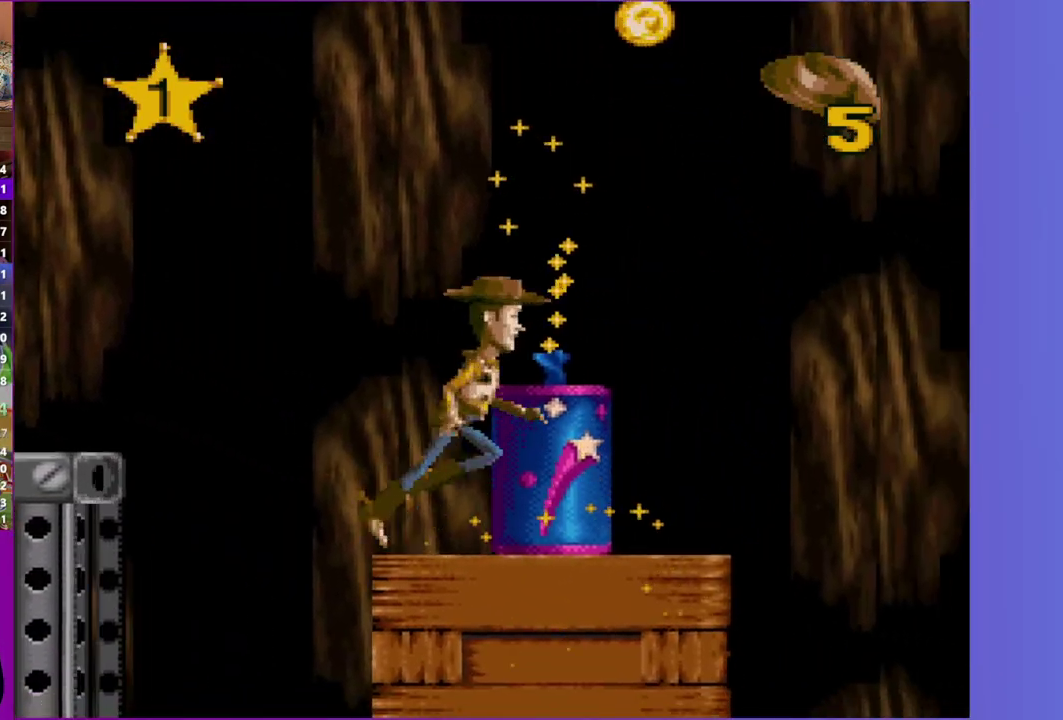
{"buttons": ["DPAD_RIGHT"], "events": []}